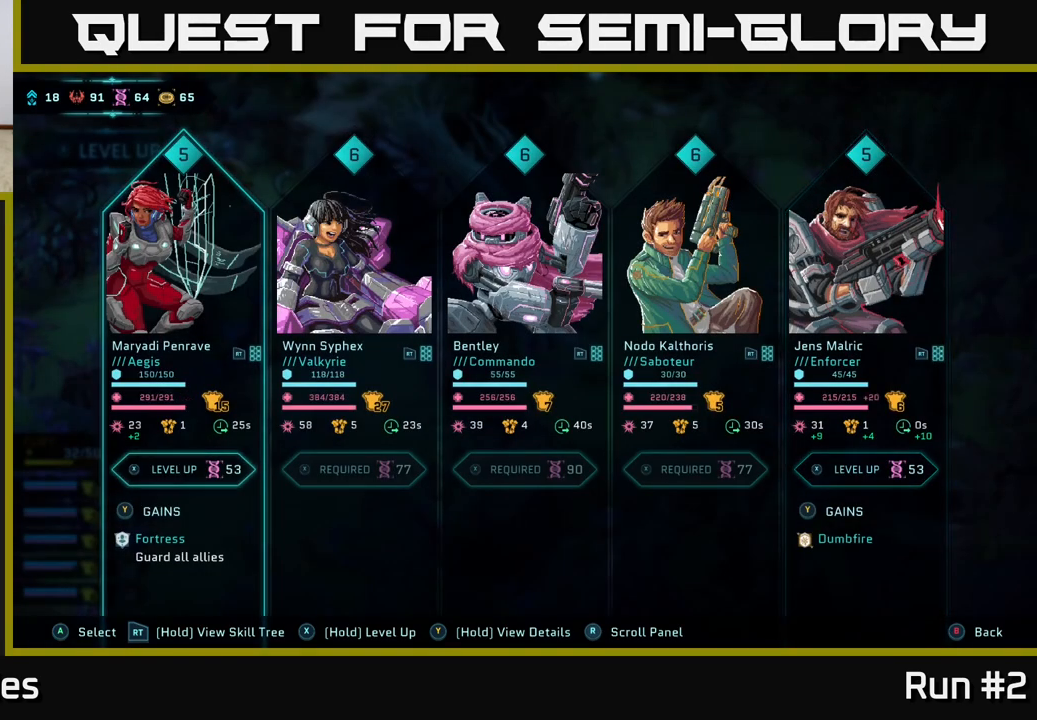
Gameplay with a controller (Xbox layout); each line is a JSON object with the inputs held at the frame after it. "events" lists button and stick changes between this image and that frame as [ms after this image, input, new state], when the widget could be followed in between.
{"buttons": [], "left_stick": "center", "right_stick": "center", "events": []}
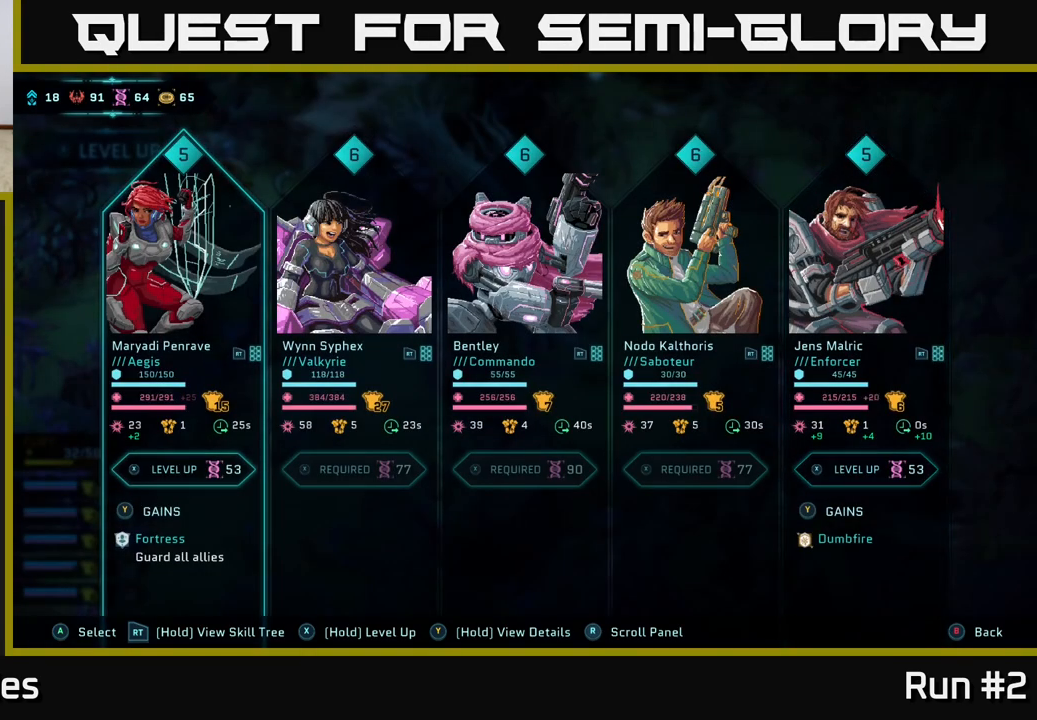
{"buttons": [], "left_stick": "center", "right_stick": "center", "events": []}
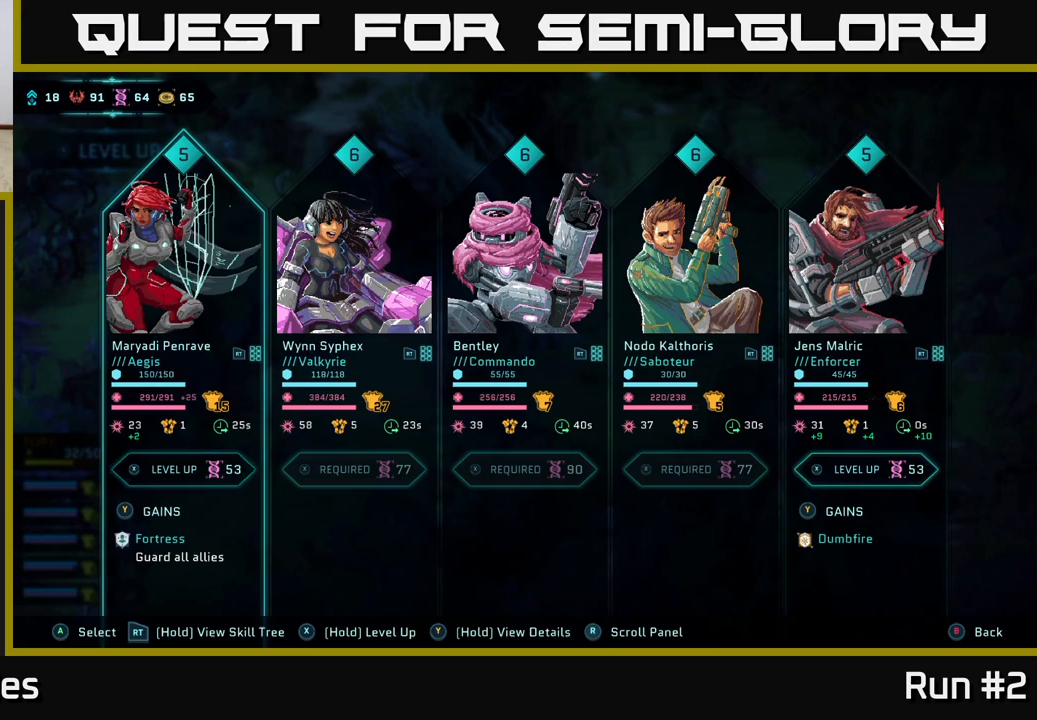
{"buttons": [], "left_stick": "center", "right_stick": "center", "events": []}
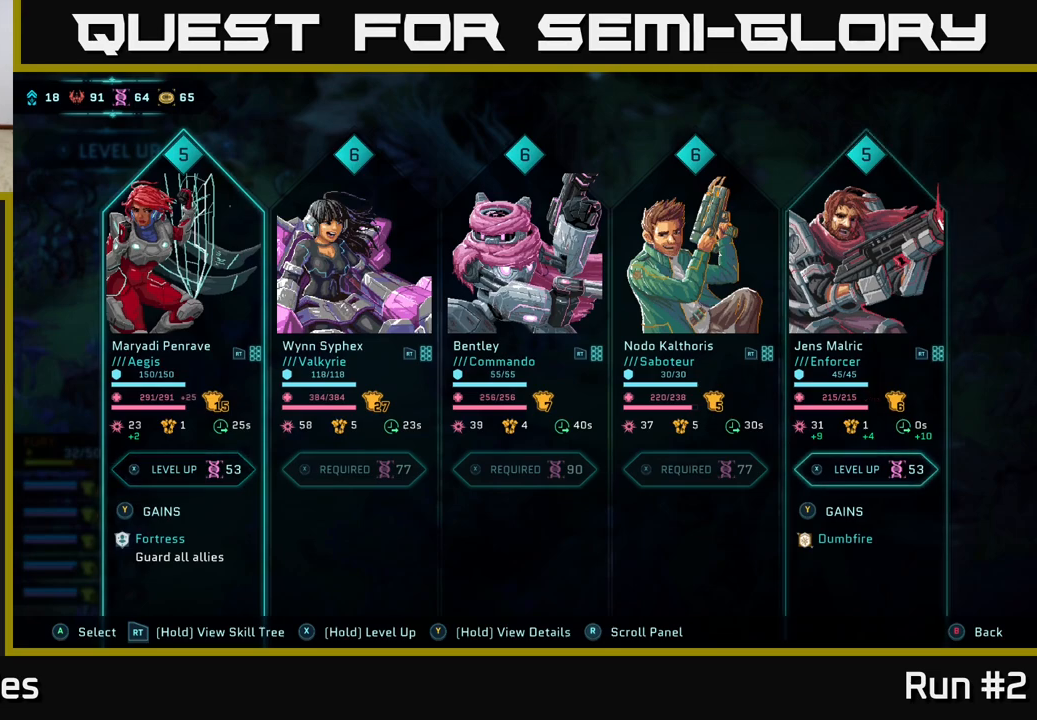
{"buttons": [], "left_stick": "center", "right_stick": "center", "events": []}
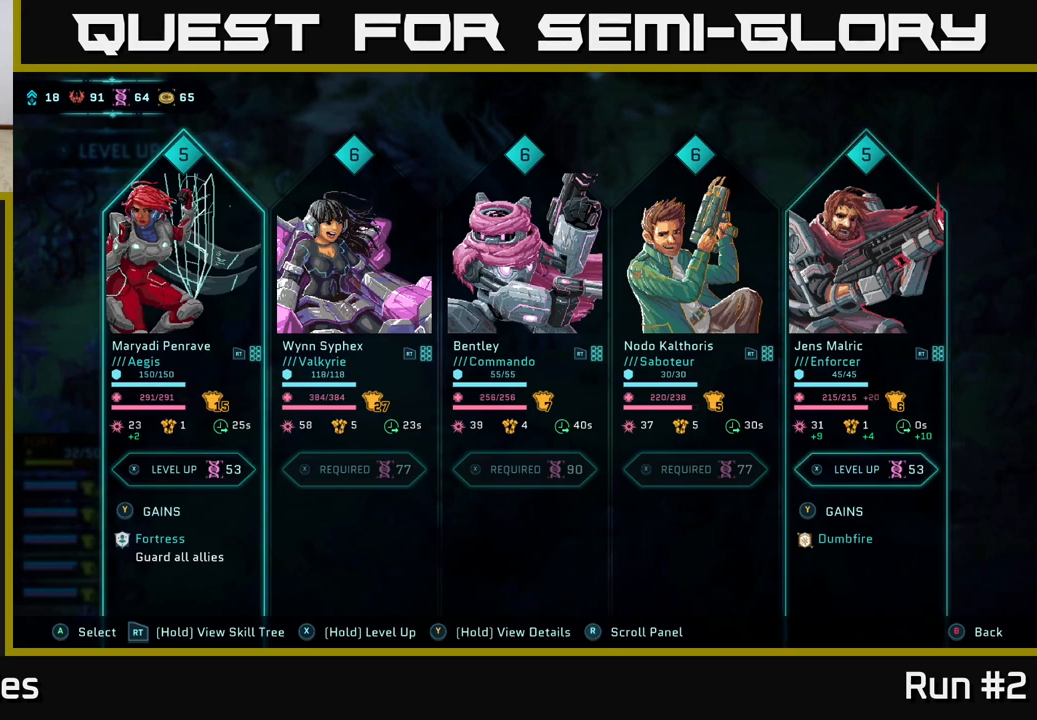
{"buttons": [], "left_stick": "center", "right_stick": "center", "events": []}
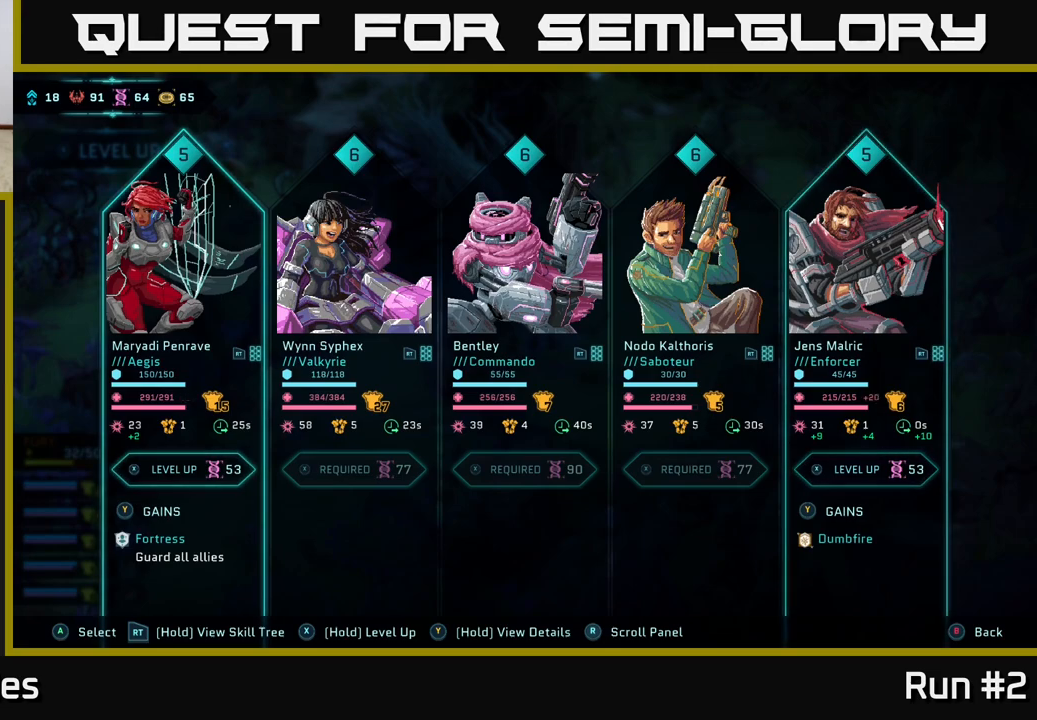
{"buttons": ["DPAD_RIGHT"], "left_stick": "center", "right_stick": "center", "events": [[483, "DPAD_RIGHT", "down"]]}
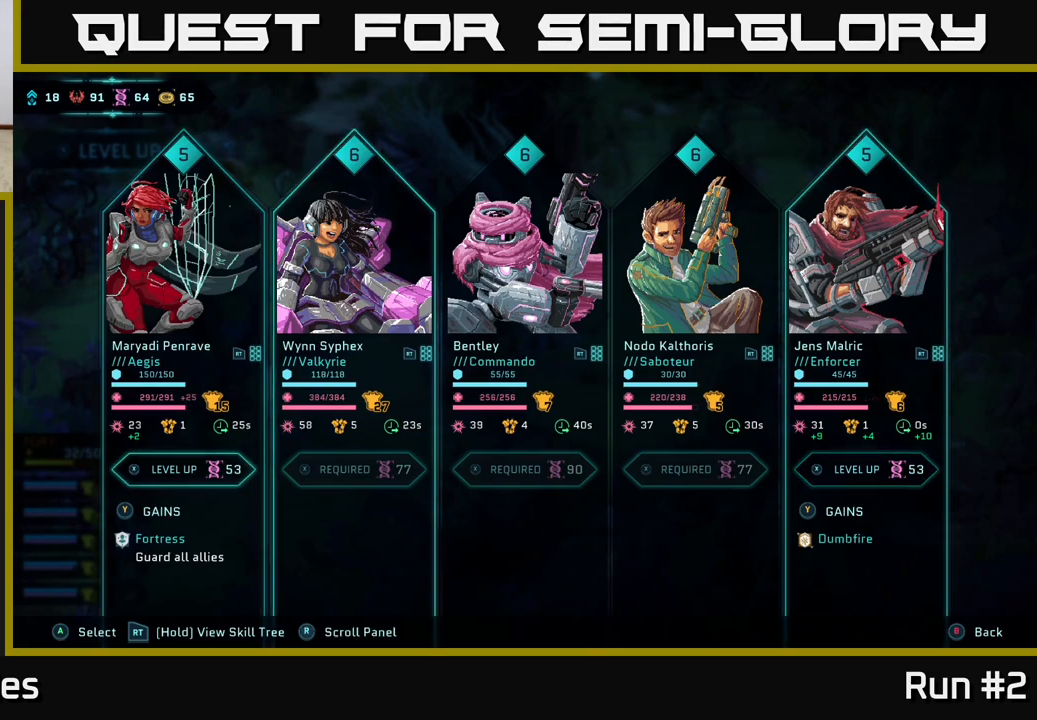
{"buttons": [], "left_stick": "center", "right_stick": "center", "events": [[100, "DPAD_RIGHT", "up"], [200, "DPAD_RIGHT", "down"], [300, "DPAD_RIGHT", "up"], [383, "DPAD_RIGHT", "down"], [483, "DPAD_RIGHT", "up"]]}
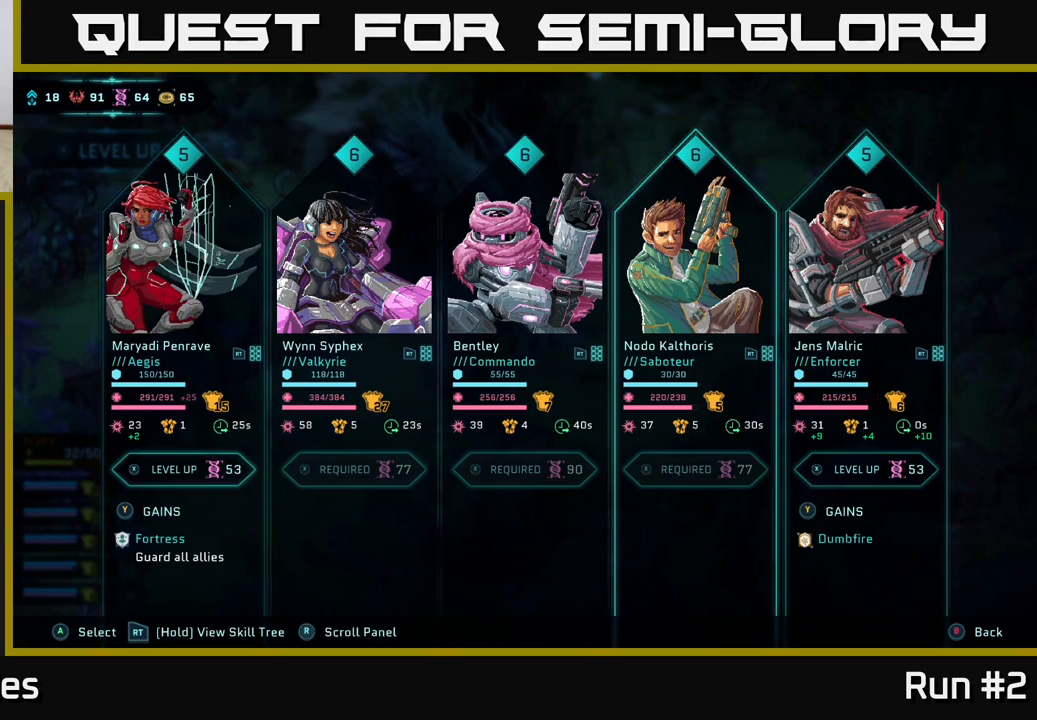
{"buttons": [], "left_stick": "center", "right_stick": "center", "events": [[83, "DPAD_RIGHT", "down"], [200, "DPAD_RIGHT", "up"]]}
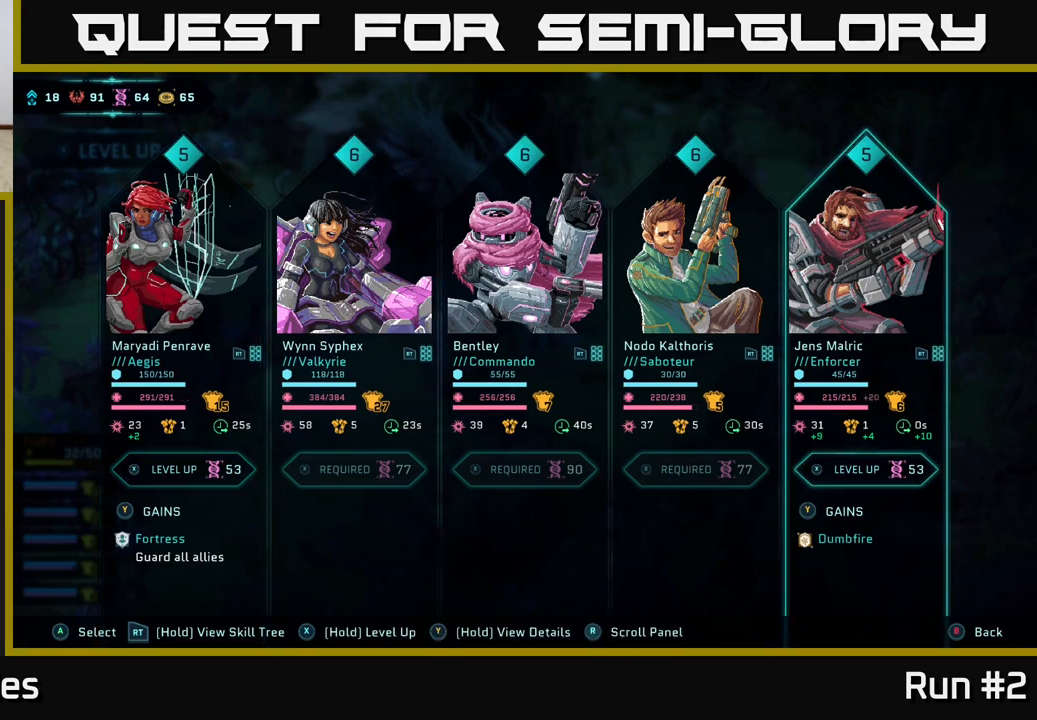
{"buttons": [], "left_stick": "center", "right_stick": "center", "events": []}
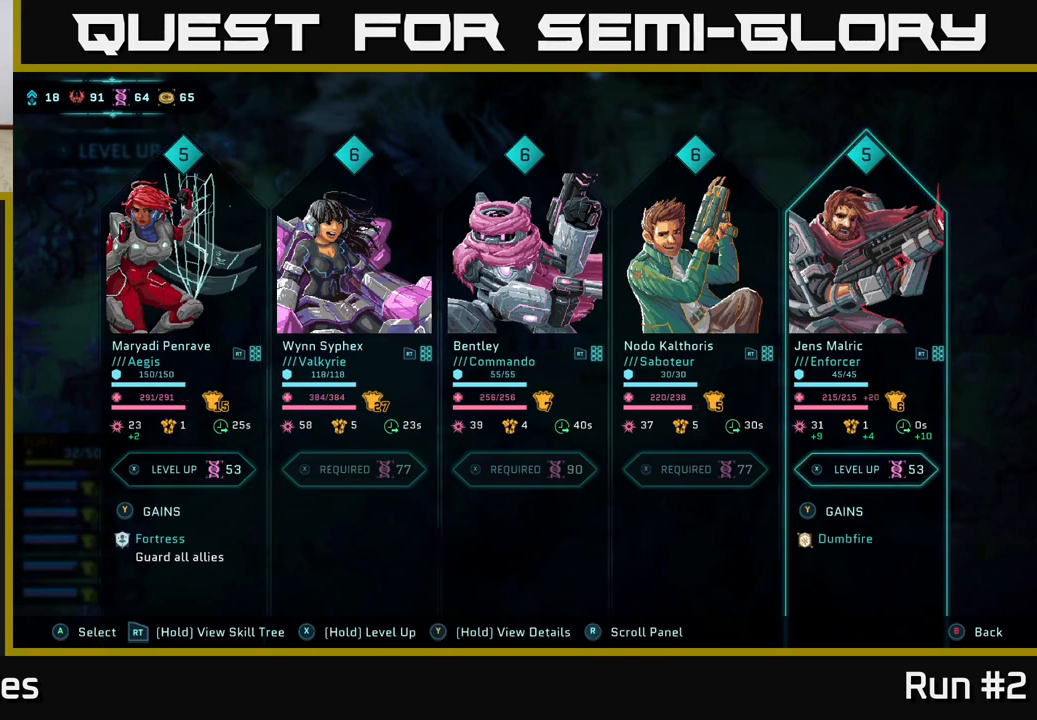
{"buttons": [], "left_stick": "center", "right_stick": "center", "events": []}
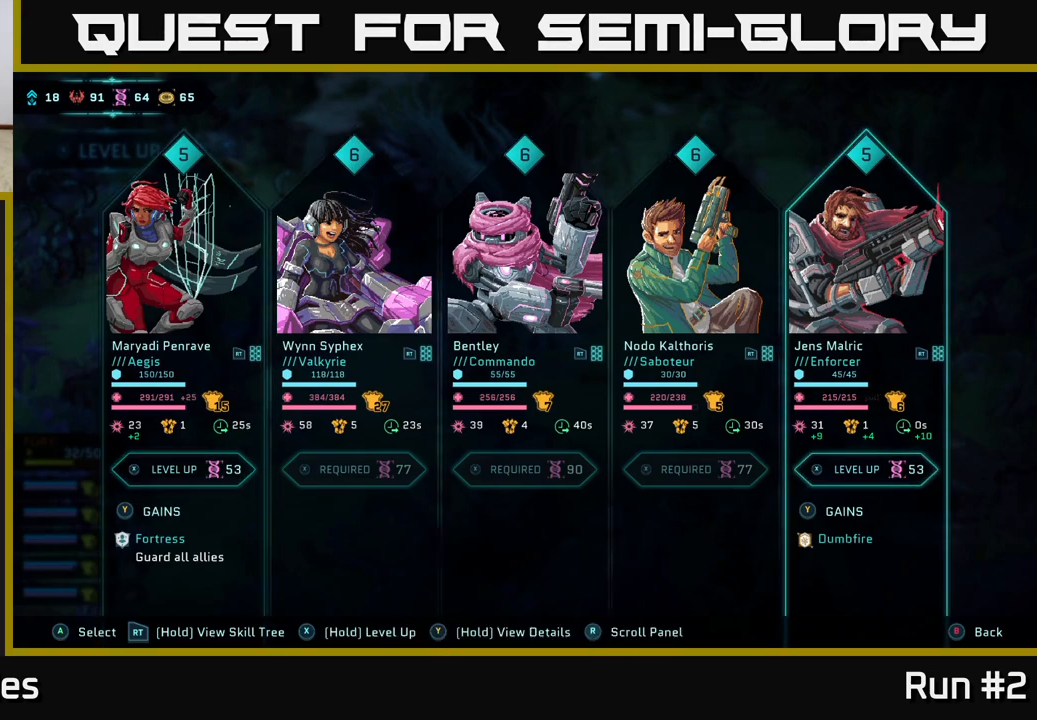
{"buttons": [], "left_stick": "center", "right_stick": "center", "events": []}
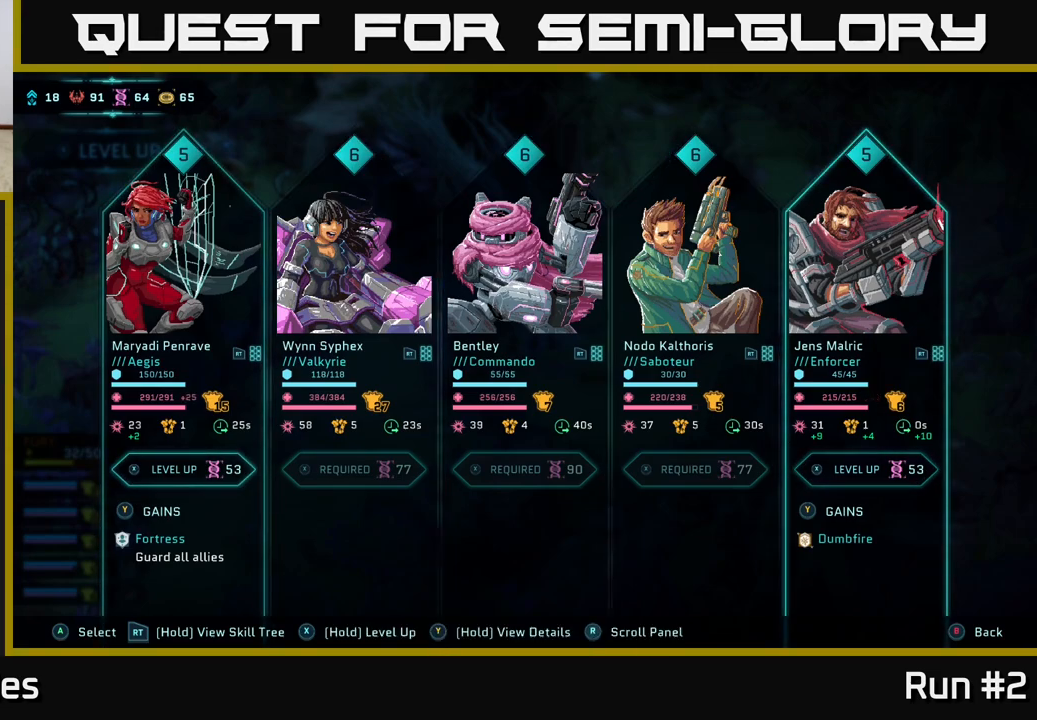
{"buttons": [], "left_stick": "center", "right_stick": "center", "events": []}
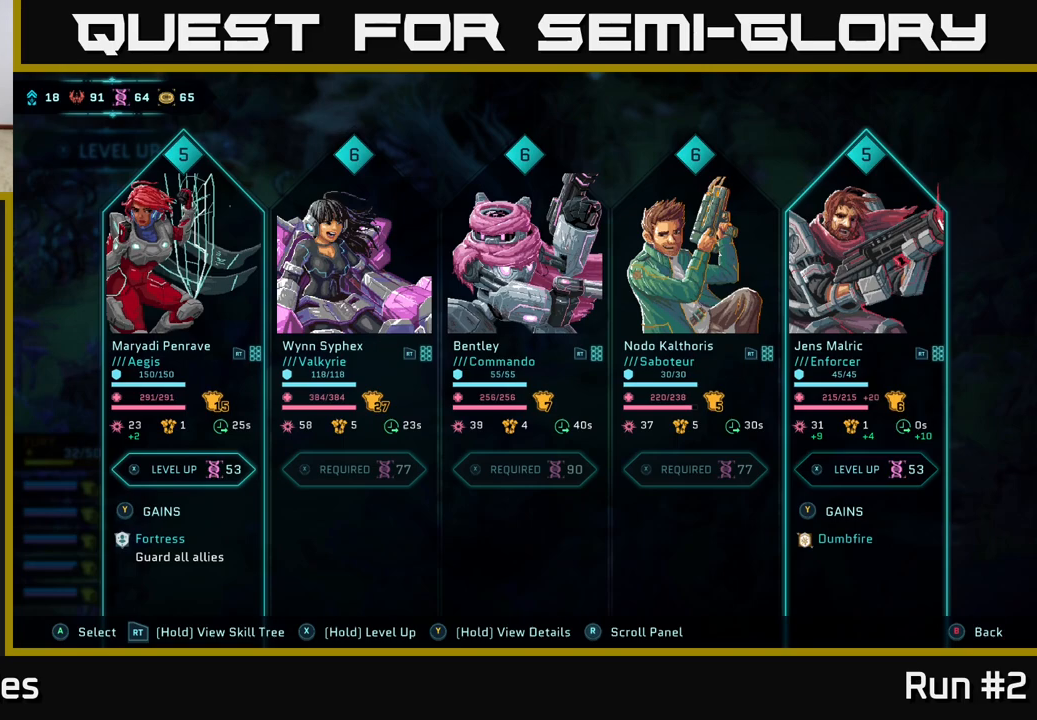
{"buttons": [], "left_stick": "center", "right_stick": "center", "events": []}
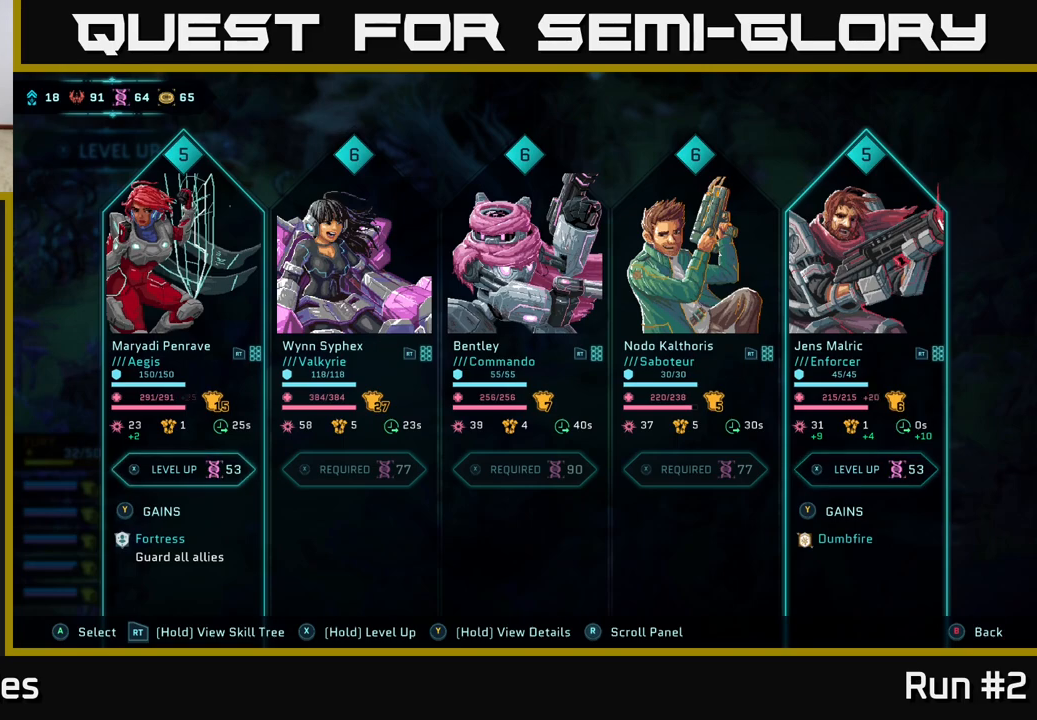
{"buttons": [], "left_stick": "center", "right_stick": "center", "events": []}
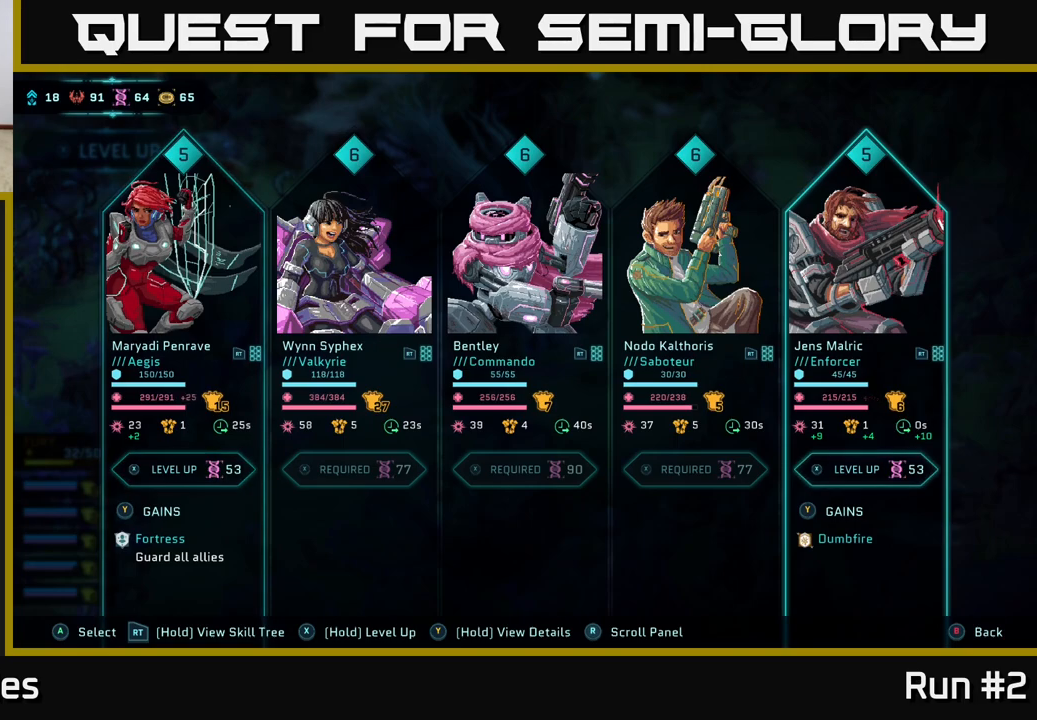
{"buttons": [], "left_stick": "center", "right_stick": "center", "events": []}
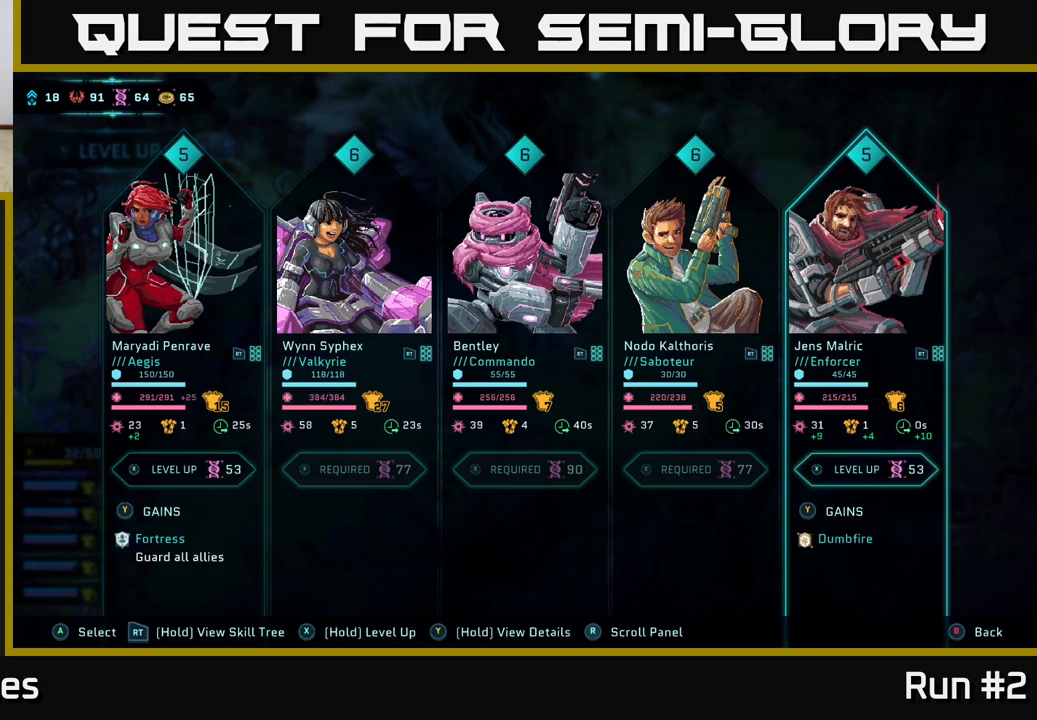
{"buttons": [], "left_stick": "center", "right_stick": "center", "events": []}
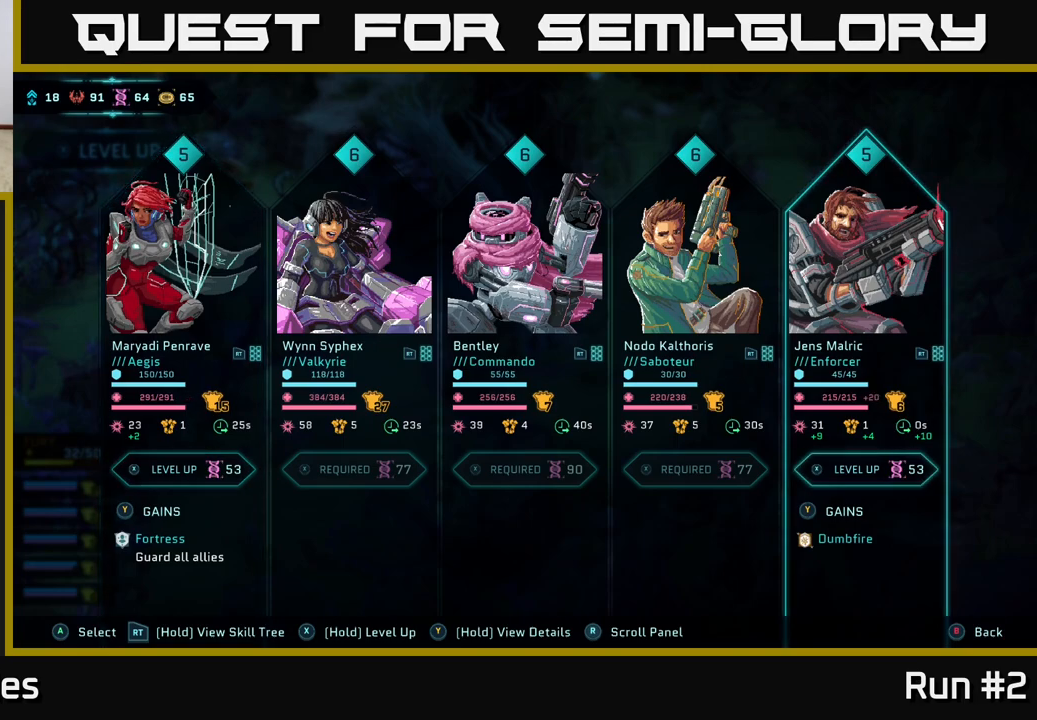
{"buttons": [], "left_stick": "center", "right_stick": "center", "events": []}
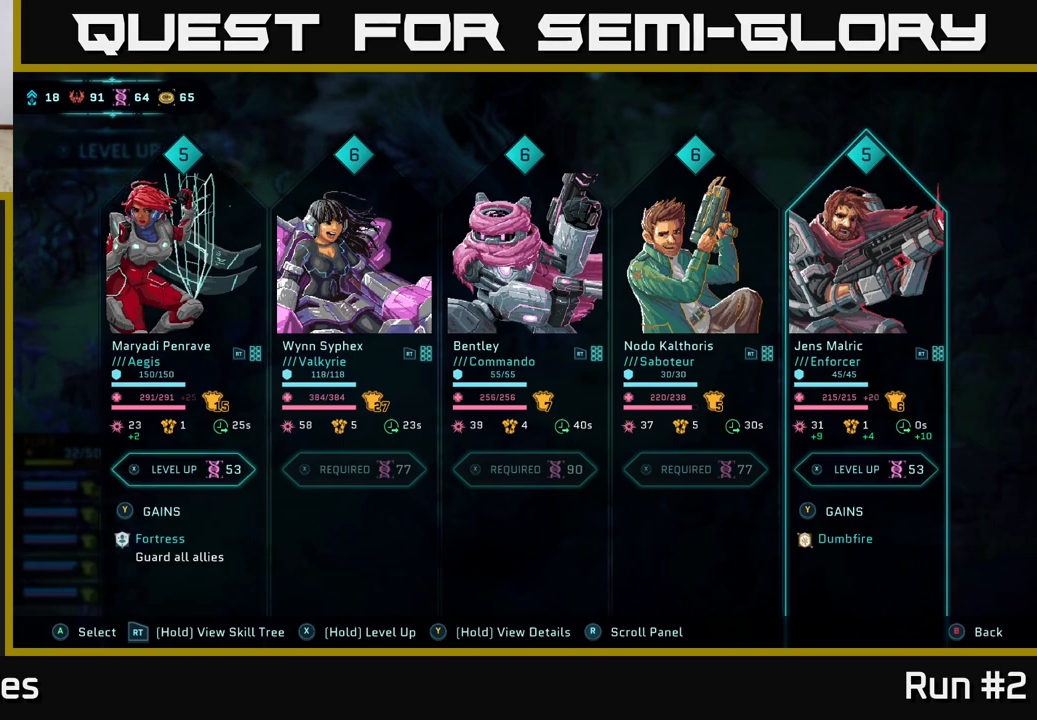
{"buttons": [], "left_stick": "center", "right_stick": "center", "events": [[83, "DPAD_LEFT", "down"], [233, "DPAD_LEFT", "up"], [367, "DPAD_RIGHT", "down"], [483, "DPAD_RIGHT", "up"]]}
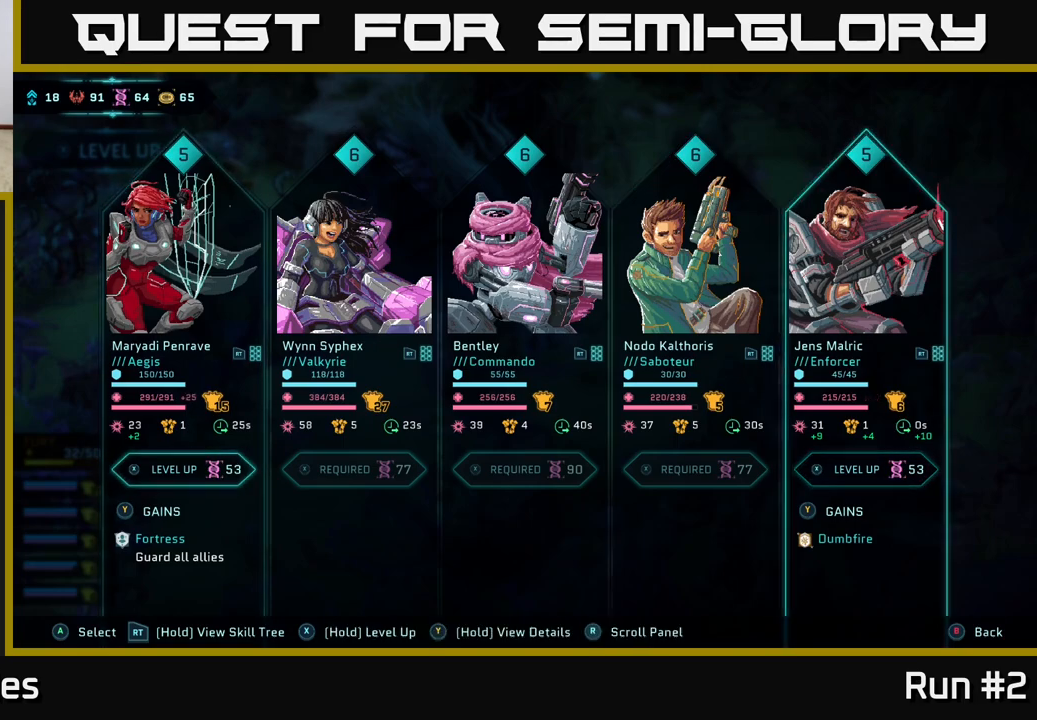
{"buttons": [], "left_stick": "center", "right_stick": "center", "events": []}
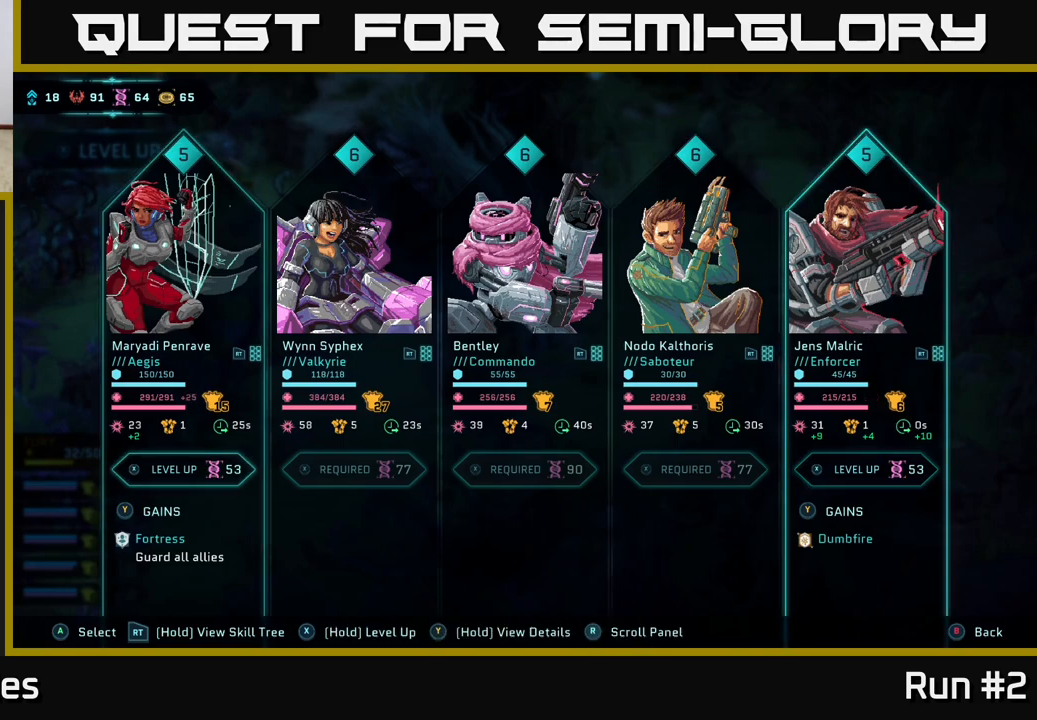
{"buttons": [], "left_stick": "center", "right_stick": "center", "events": []}
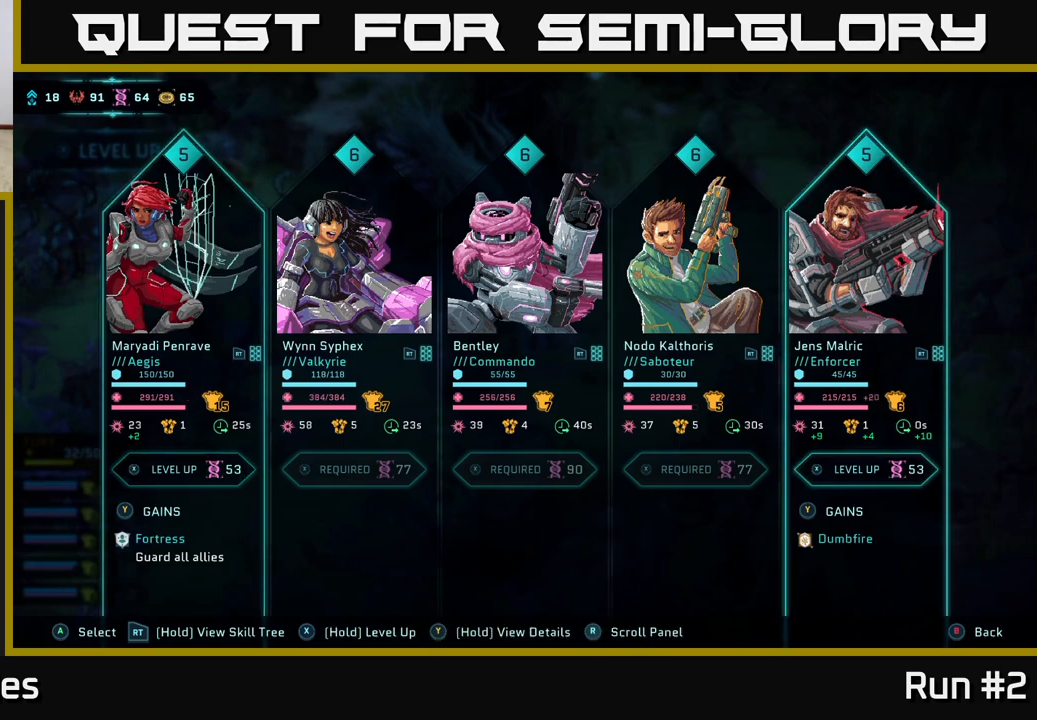
{"buttons": ["X"], "left_stick": "center", "right_stick": "center", "events": [[117, "X", "down"]]}
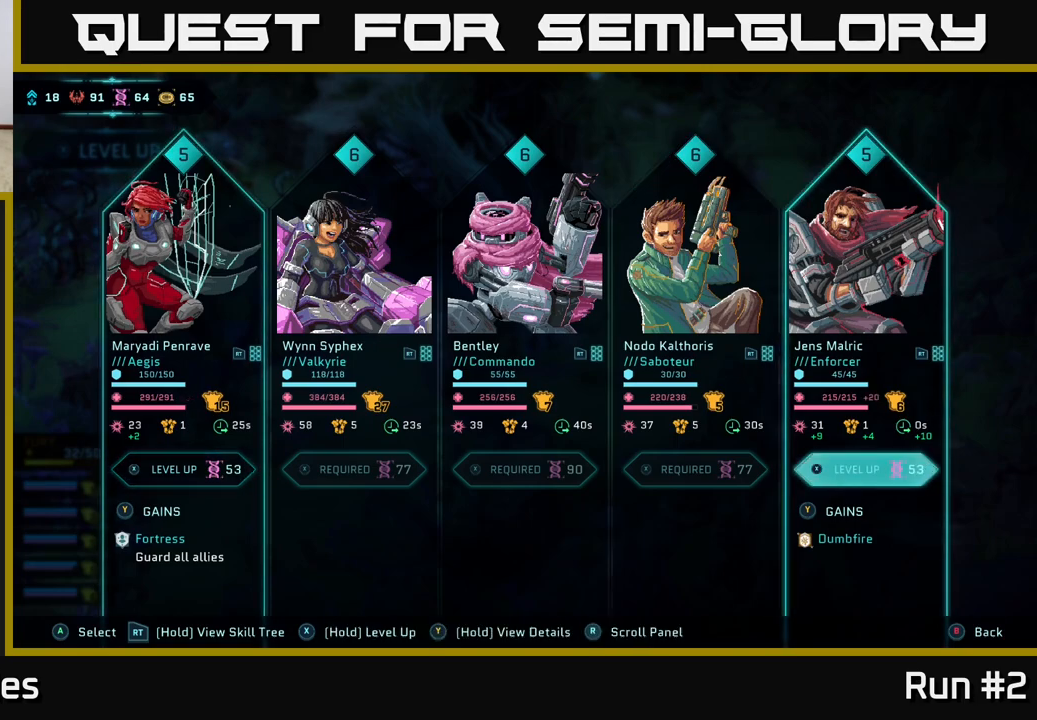
{"buttons": [], "left_stick": "center", "right_stick": "center", "events": [[500, "X", "up"]]}
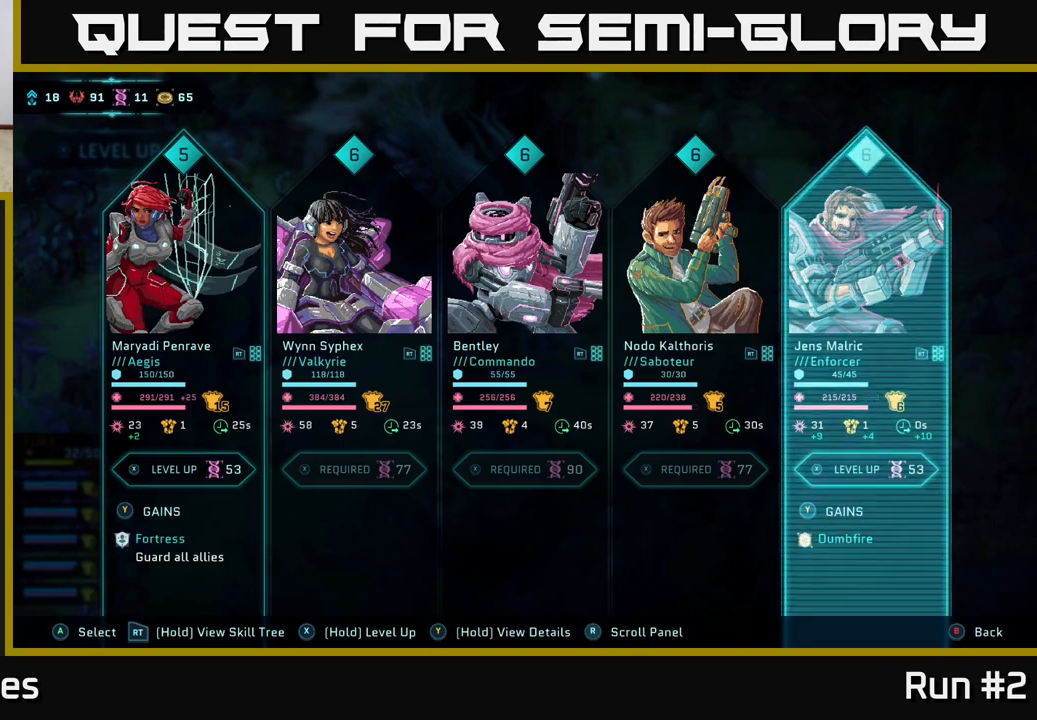
{"buttons": [], "left_stick": "center", "right_stick": "center", "events": []}
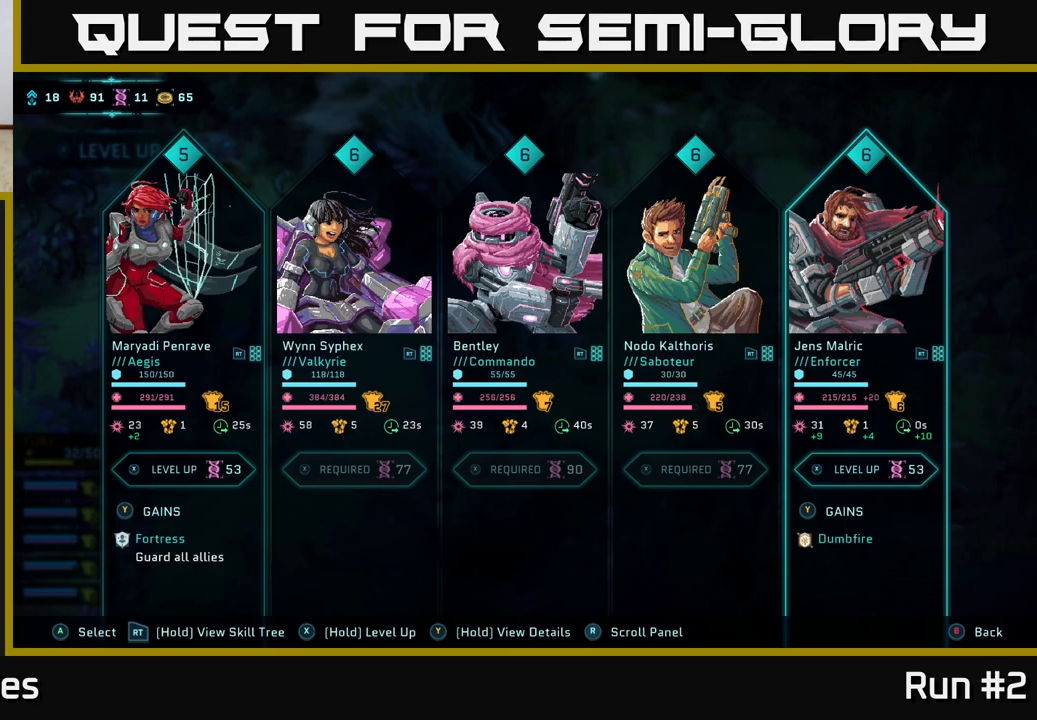
{"buttons": [], "left_stick": "center", "right_stick": "center", "events": []}
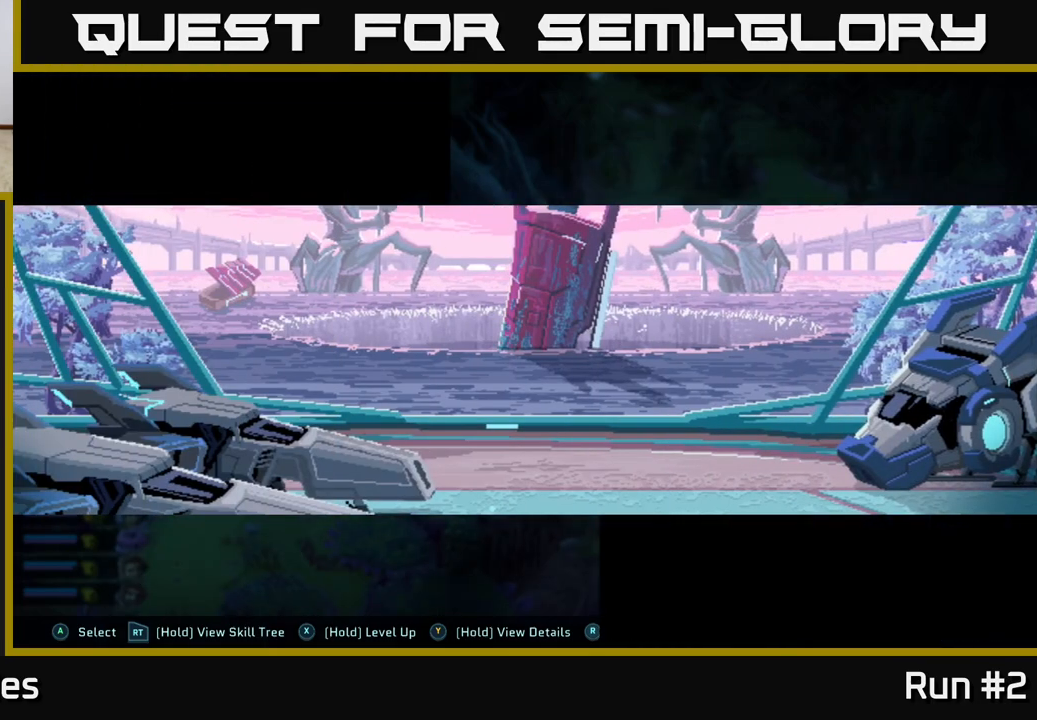
{"buttons": [], "left_stick": "center", "right_stick": "center", "events": []}
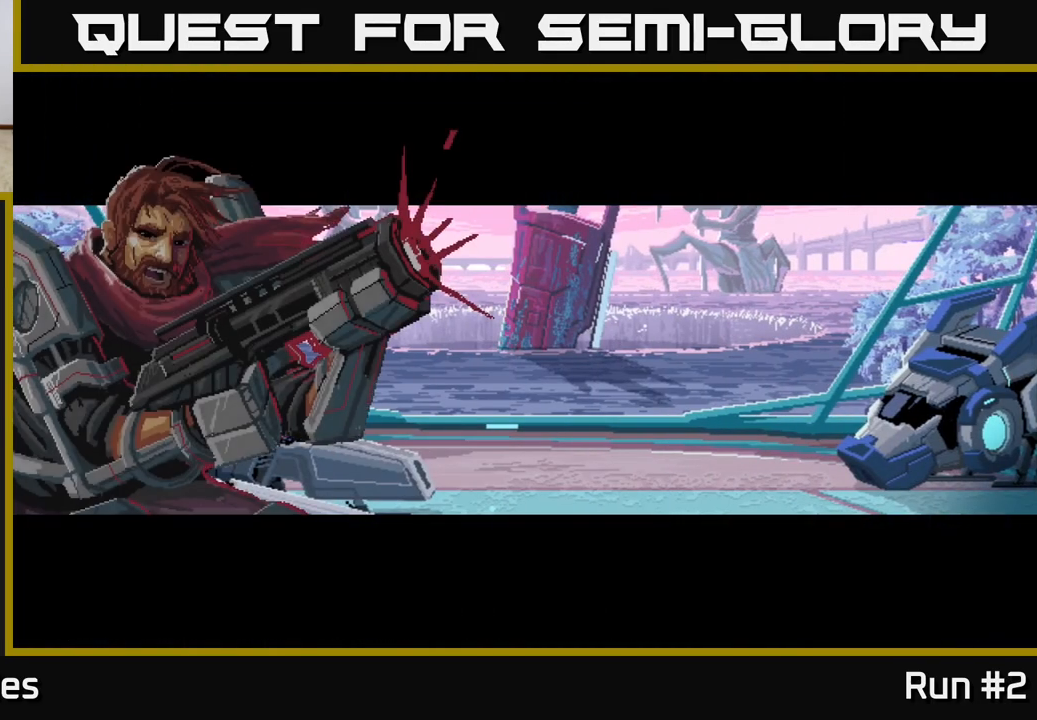
{"buttons": [], "left_stick": "center", "right_stick": "center", "events": []}
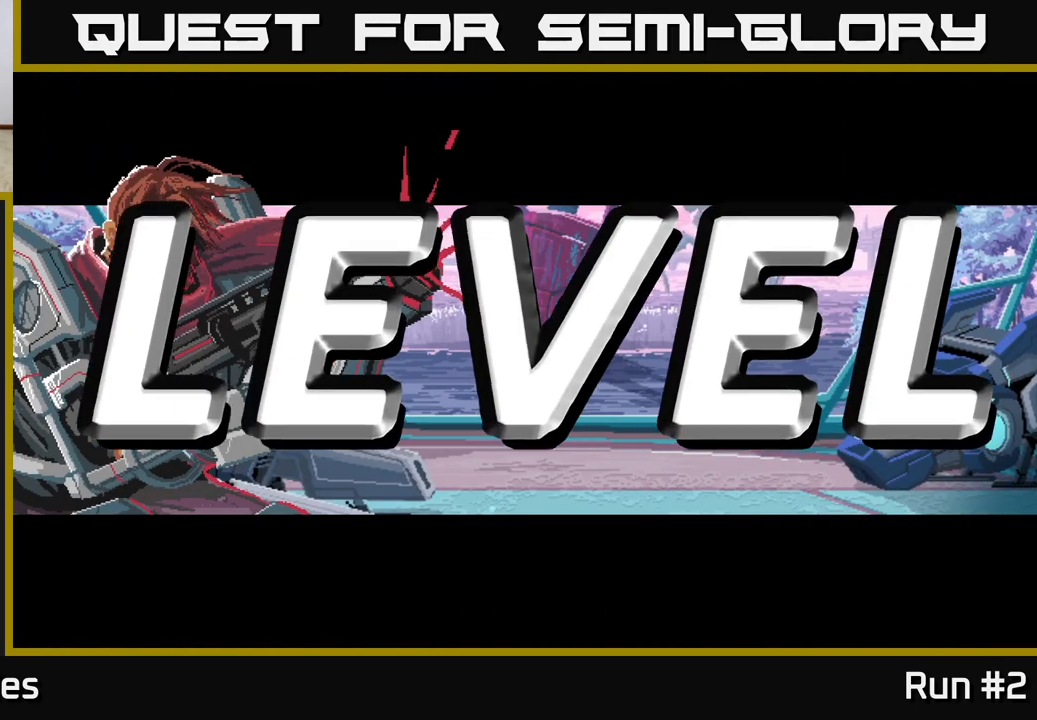
{"buttons": [], "left_stick": "center", "right_stick": "center", "events": [[167, "A", "down"], [333, "A", "up"]]}